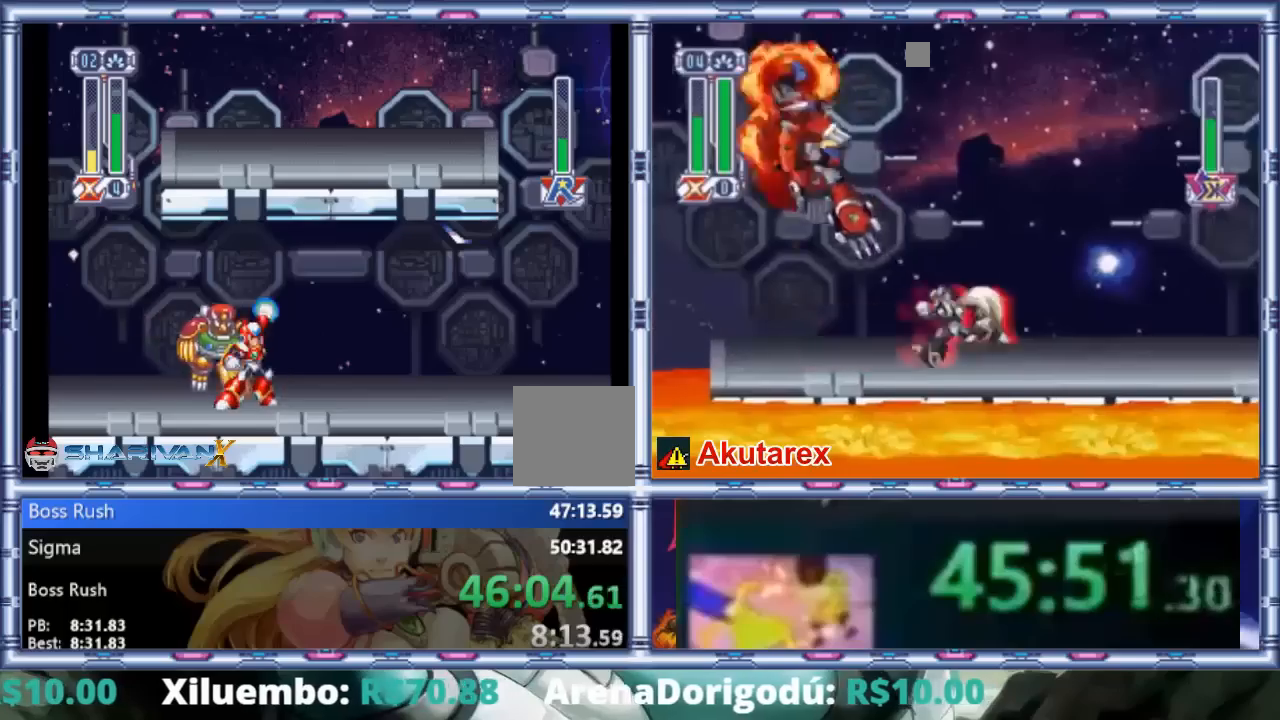
Gameplay with a controller (PlayStation layout); each line is a JSON object with the inputs held at the frame after it. "events" lists button and stick changes between this image and that frame as [ms after this image, input, new state], when the widget could be followed in between. Not read: DPAD_LEFT L1 L3 R1 R3 TOUCHPAD.
{"buttons": ["R2"], "events": []}
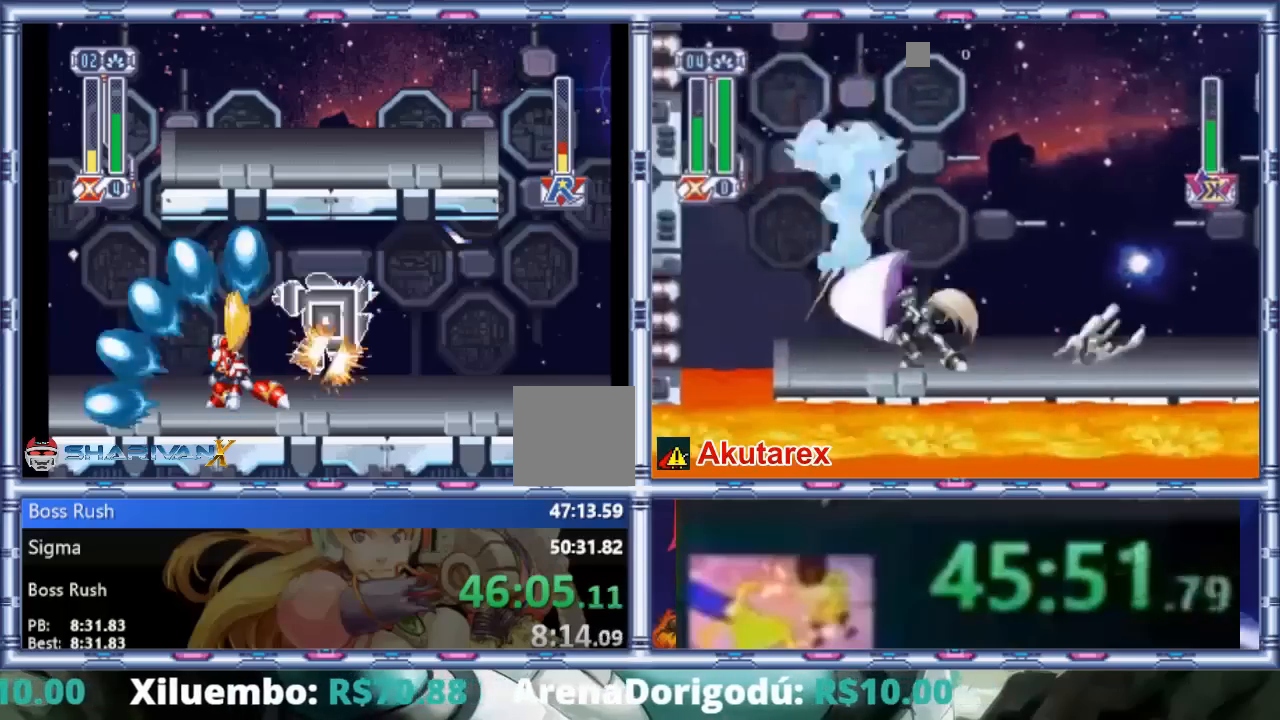
{"buttons": [], "events": [[133, "R2", "up"]]}
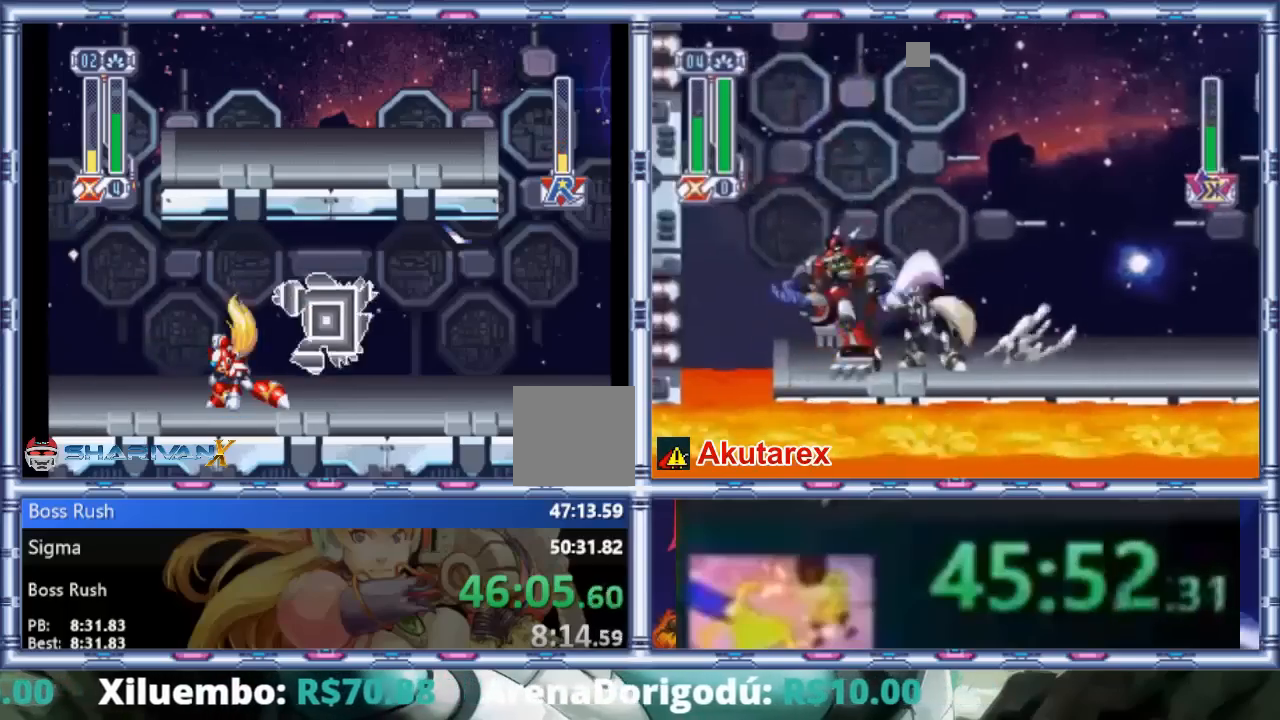
{"buttons": ["CROSS", "CIRCLE", "SQUARE", "DPAD_RIGHT"], "events": [[133, "DPAD_RIGHT", "down"], [200, "CIRCLE", "down"], [200, "CROSS", "down"], [300, "SQUARE", "down"], [400, "CROSS", "up"], [400, "SQUARE", "up"], [433, "CIRCLE", "up"], [500, "CIRCLE", "down"], [500, "CROSS", "down"], [500, "SQUARE", "down"]]}
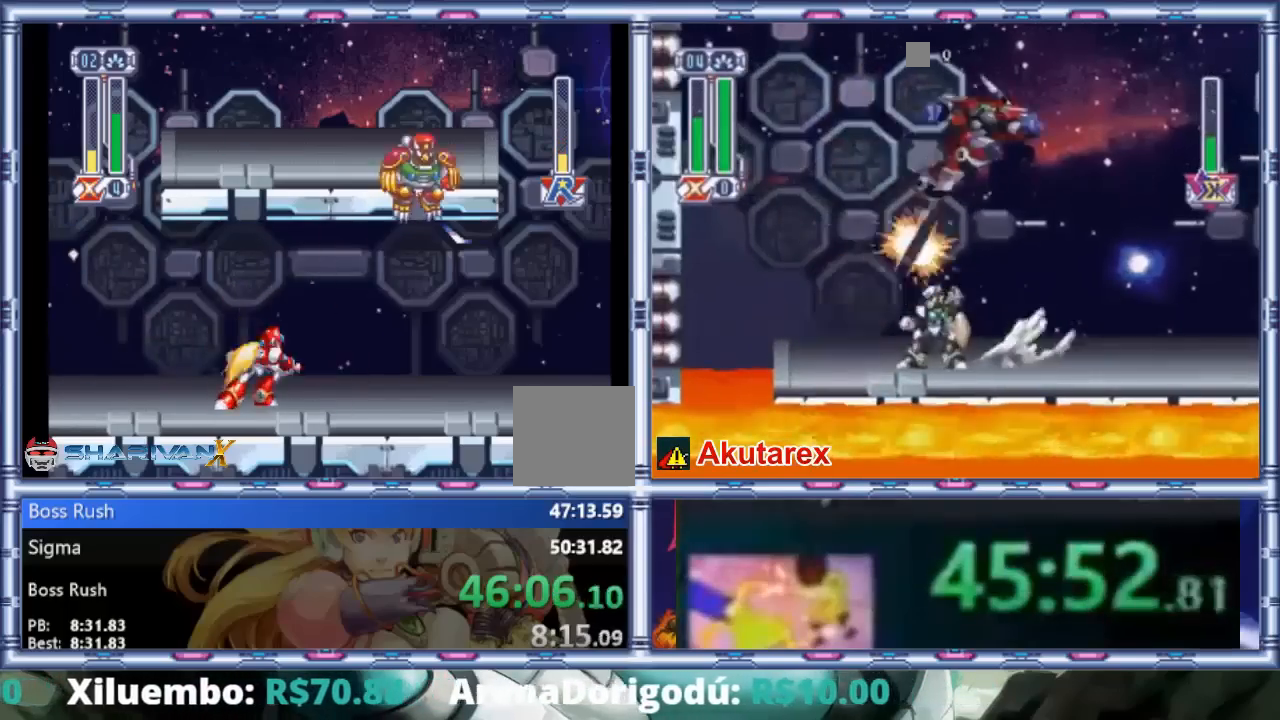
{"buttons": ["DPAD_RIGHT"], "events": [[100, "CROSS", "up"], [100, "SQUARE", "up"], [133, "CIRCLE", "up"]]}
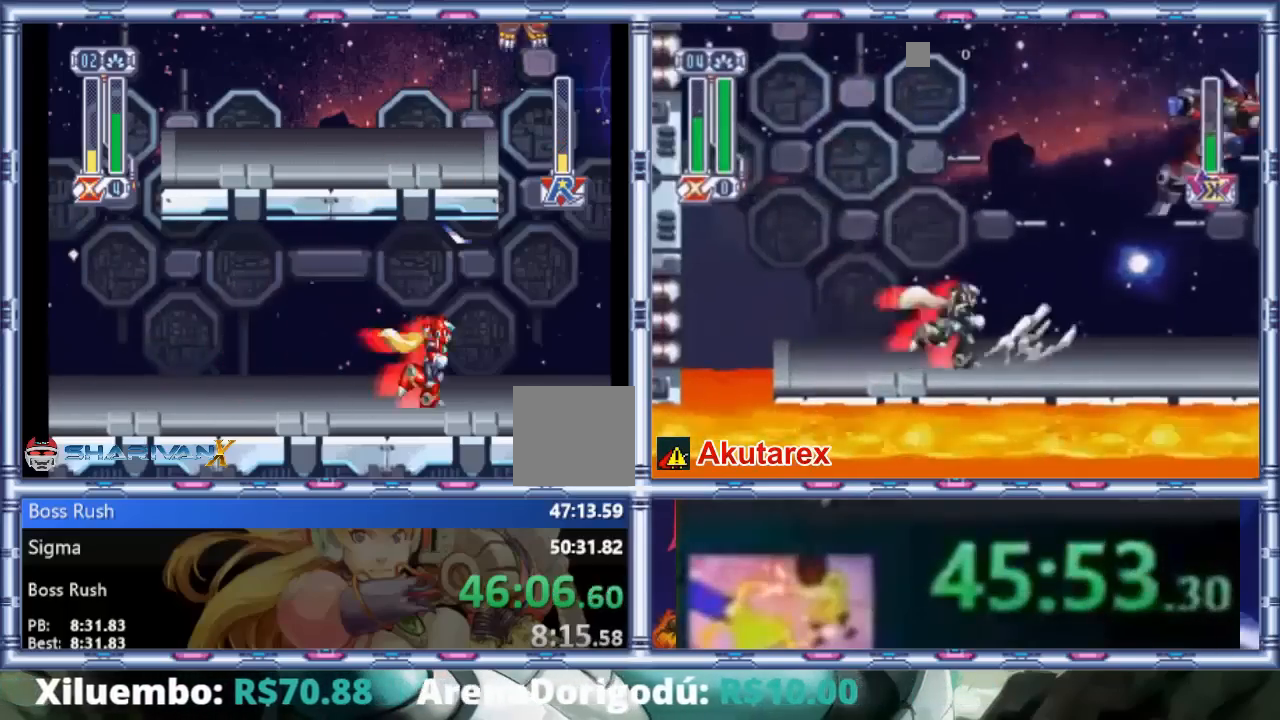
{"buttons": [], "events": [[333, "DPAD_RIGHT", "up"]]}
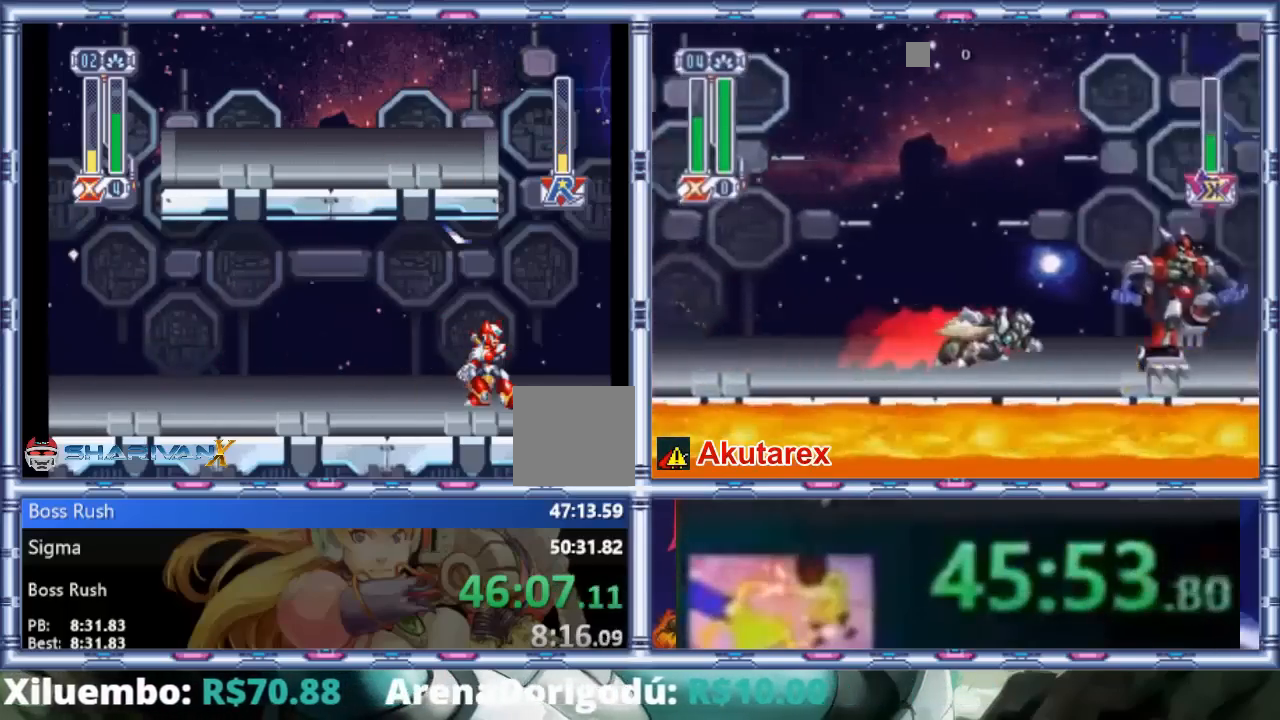
{"buttons": [], "events": []}
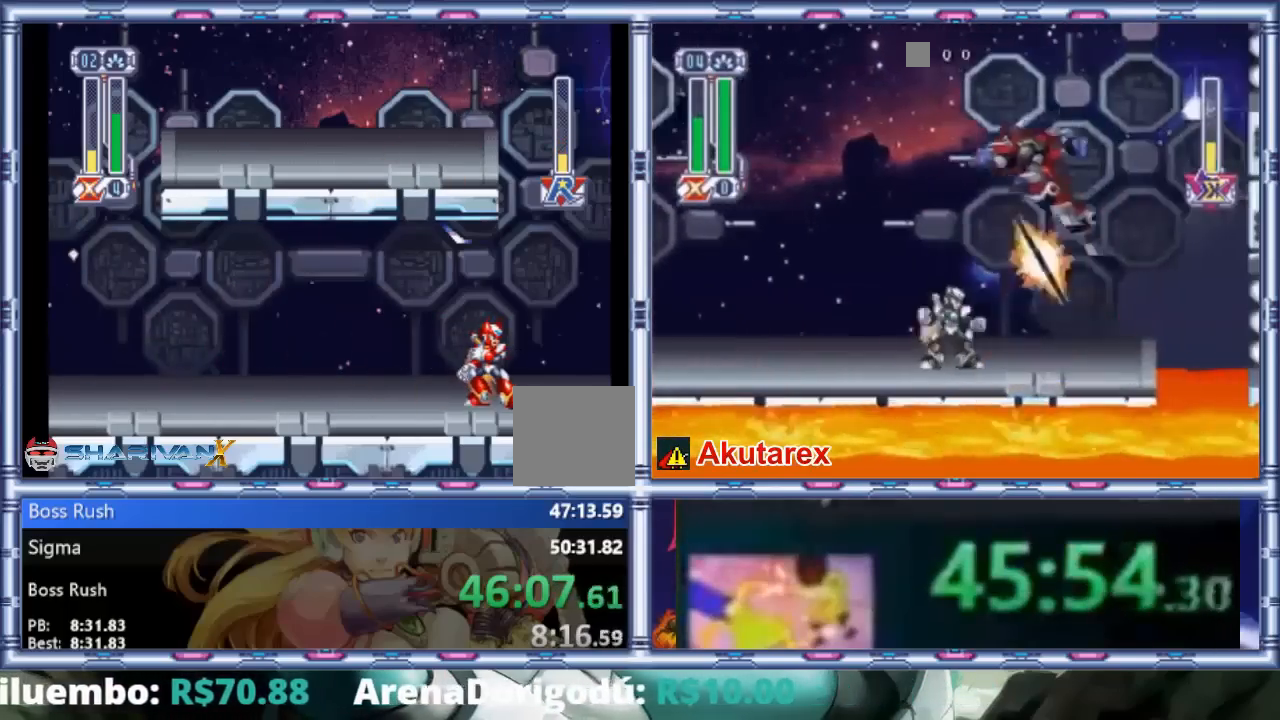
{"buttons": [], "events": []}
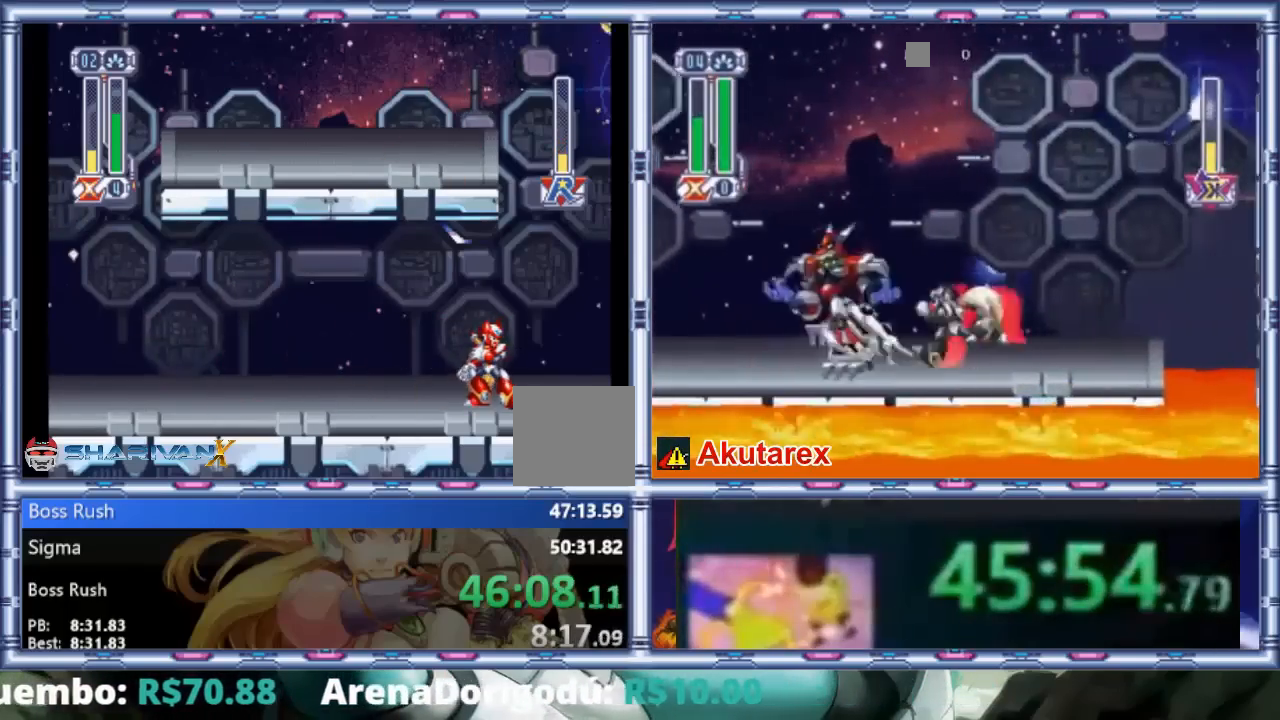
{"buttons": ["DPAD_RIGHT"], "events": [[233, "DPAD_RIGHT", "down"]]}
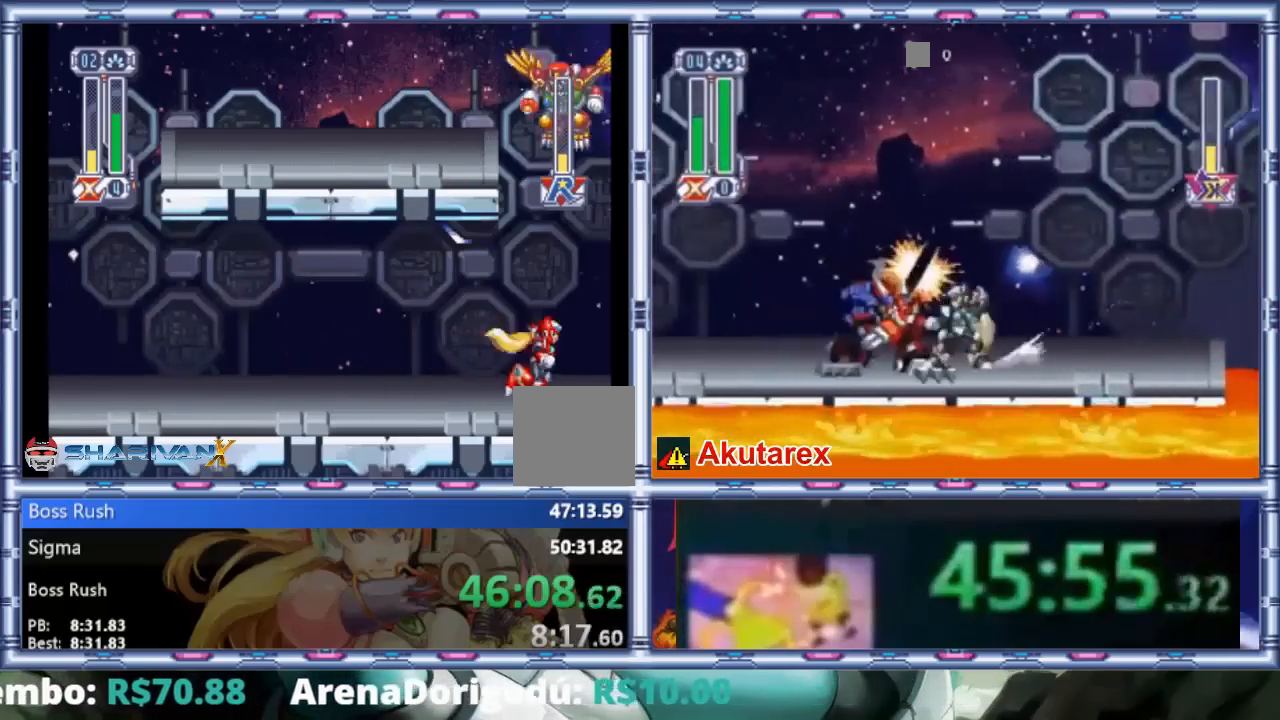
{"buttons": [], "events": [[67, "DPAD_RIGHT", "up"]]}
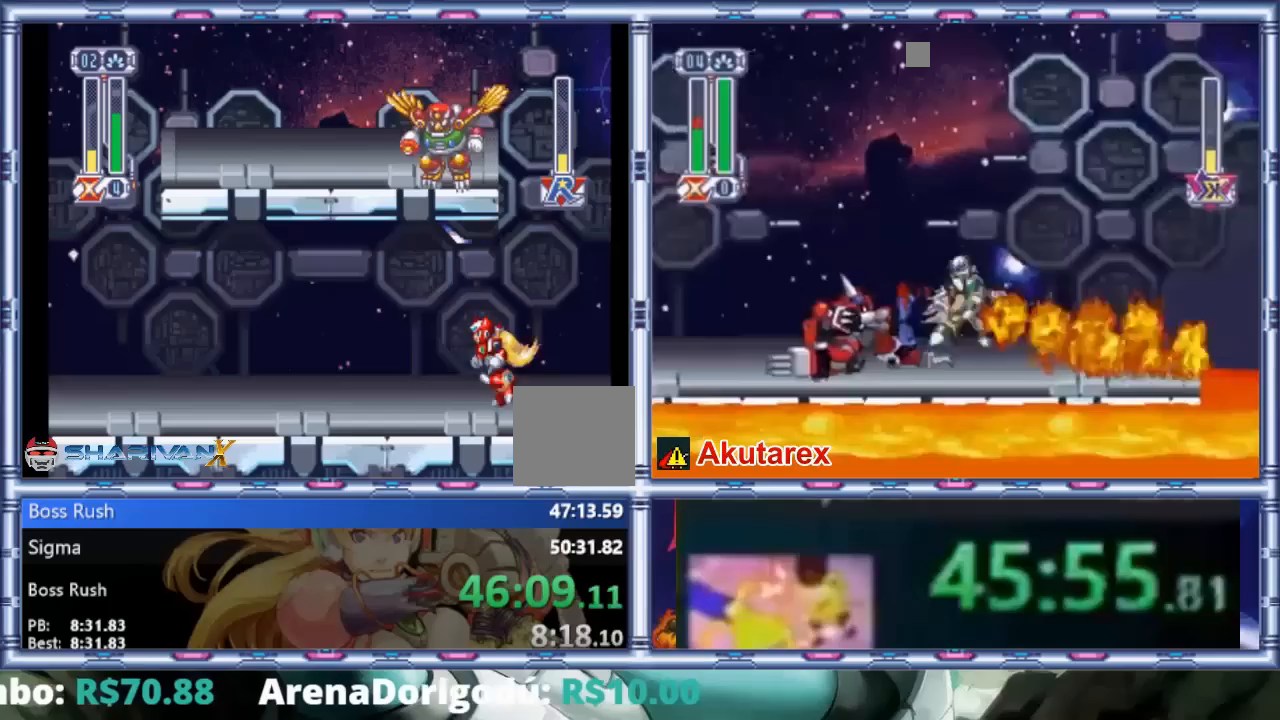
{"buttons": ["SQUARE"], "events": [[133, "CIRCLE", "down"], [167, "CROSS", "down"], [300, "DPAD_DOWN", "down"], [300, "SQUARE", "down"], [367, "CIRCLE", "up"], [367, "DPAD_DOWN", "up"], [400, "CROSS", "up"], [433, "SQUARE", "up"], [467, "SQUARE", "down"]]}
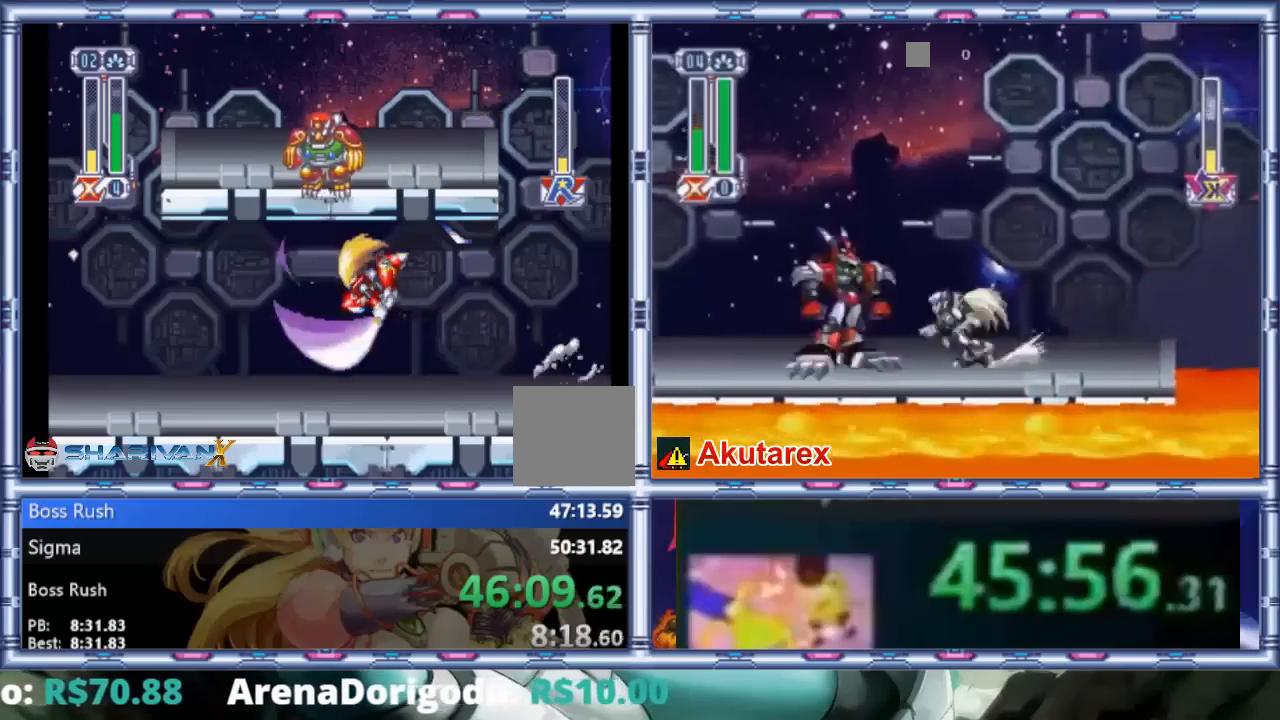
{"buttons": []}
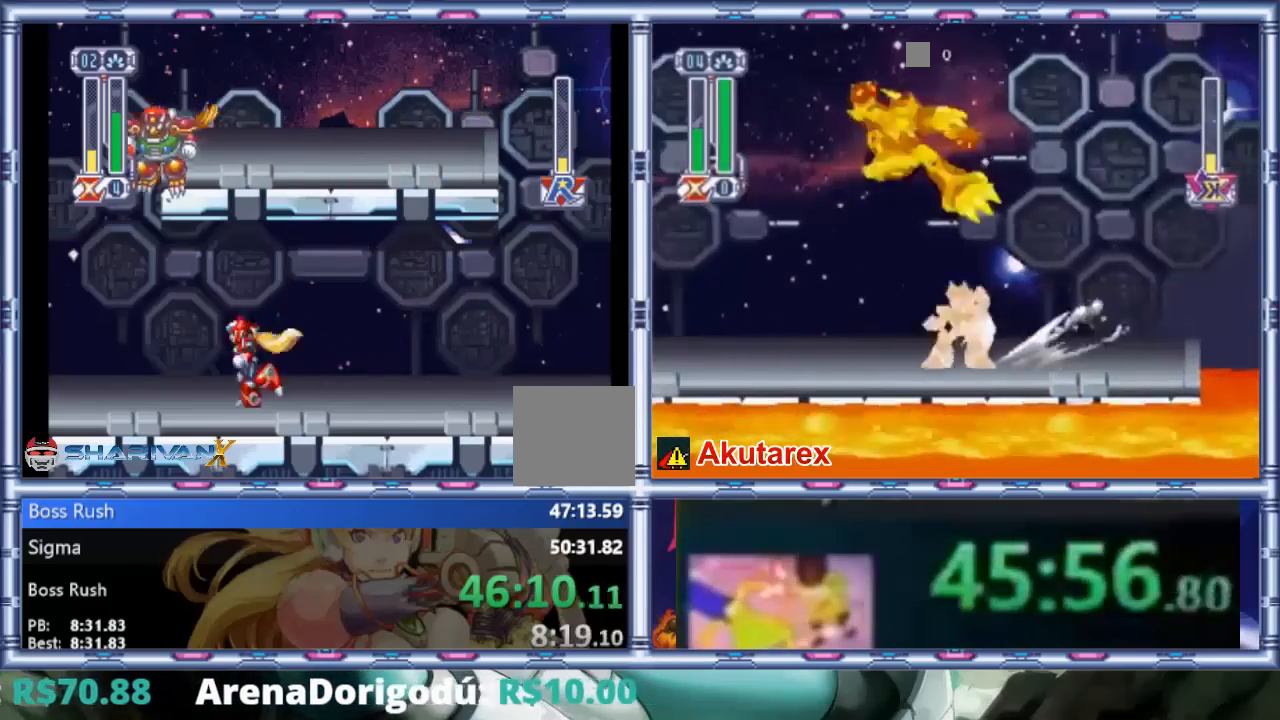
{"buttons": ["DPAD_RIGHT"], "events": [[33, "CIRCLE", "down"], [33, "CROSS", "down"], [200, "SQUARE", "down"], [300, "CIRCLE", "up"], [300, "CROSS", "up"], [300, "SQUARE", "up"], [367, "SQUARE", "down"], [433, "DPAD_RIGHT", "down"], [467, "SQUARE", "up"]]}